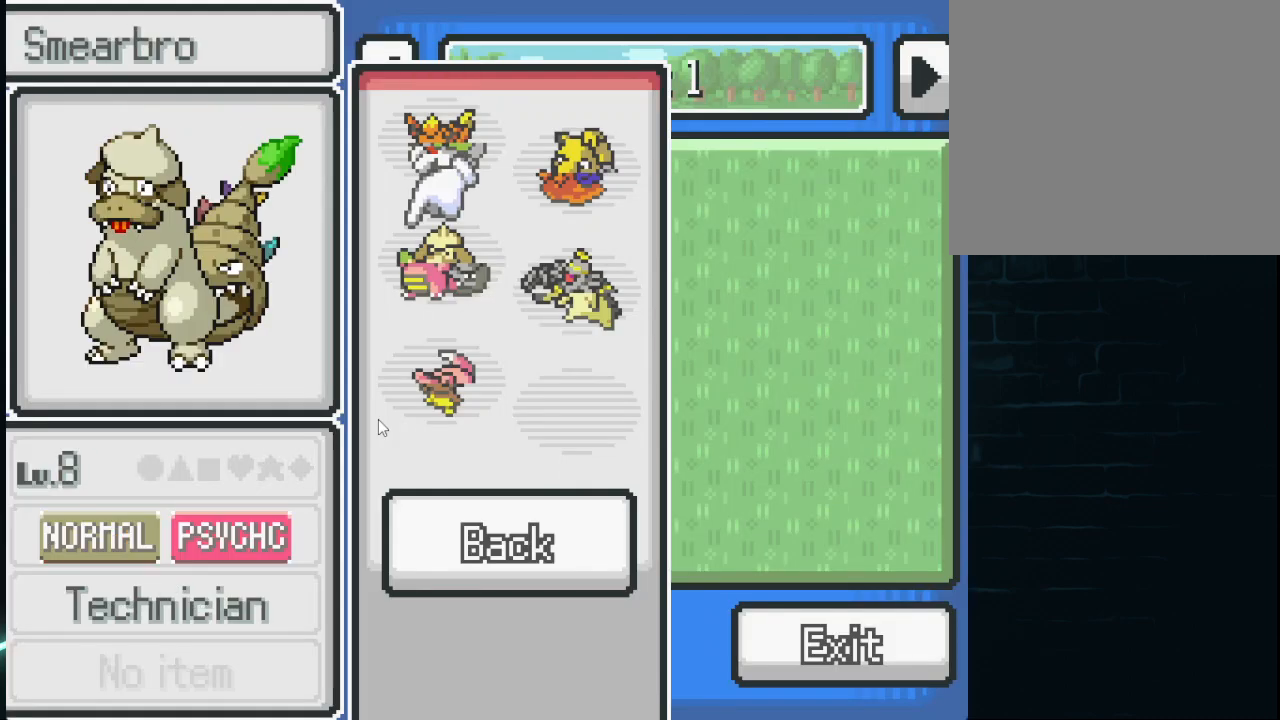
Gameplay with a controller (Xbox layout); each line is a JSON object with the inputs held at the frame after it. "events" lists button and stick changes between this image and that frame as [ms after this image, input, new state], when the widget could be followed in between.
{"buttons": [], "left_stick": "center", "right_stick": "center", "events": [[83, "DPAD_DOWN", "down"], [125, "DPAD_DOWN", "up"], [292, "A", "down"], [333, "A", "up"]]}
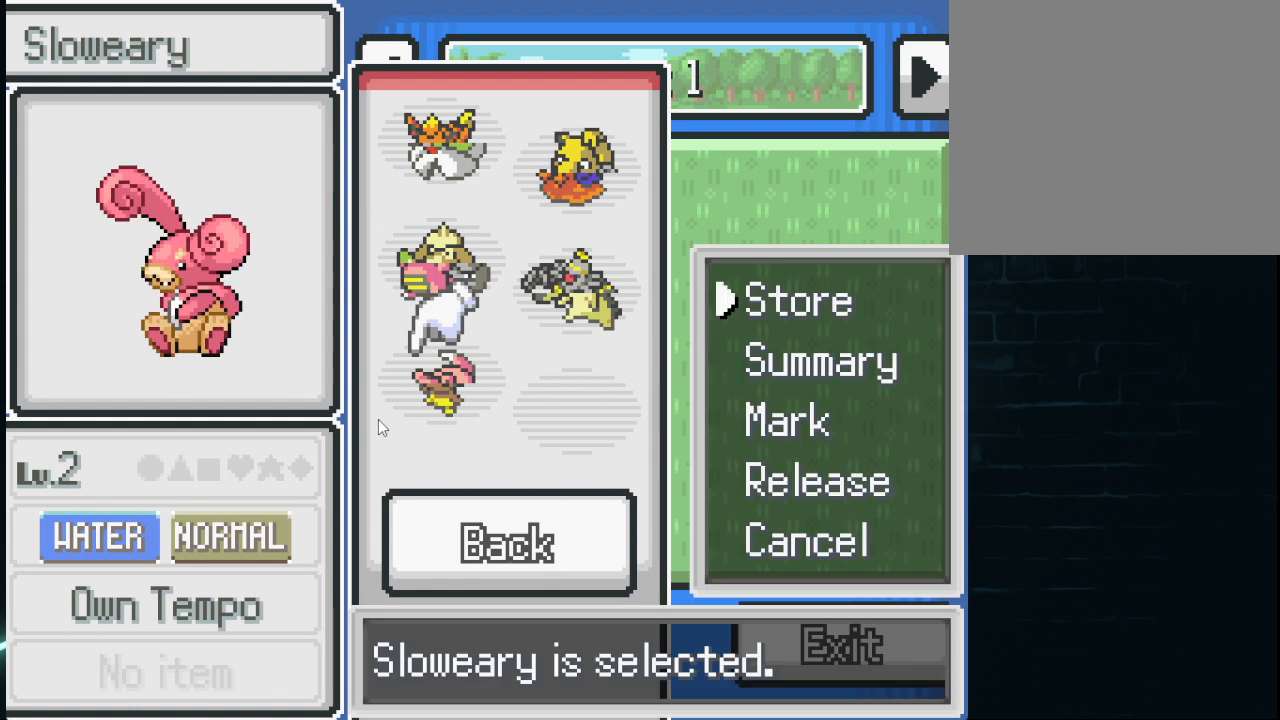
{"buttons": [], "left_stick": "center", "right_stick": "center", "events": [[83, "A", "down"], [250, "A", "up"]]}
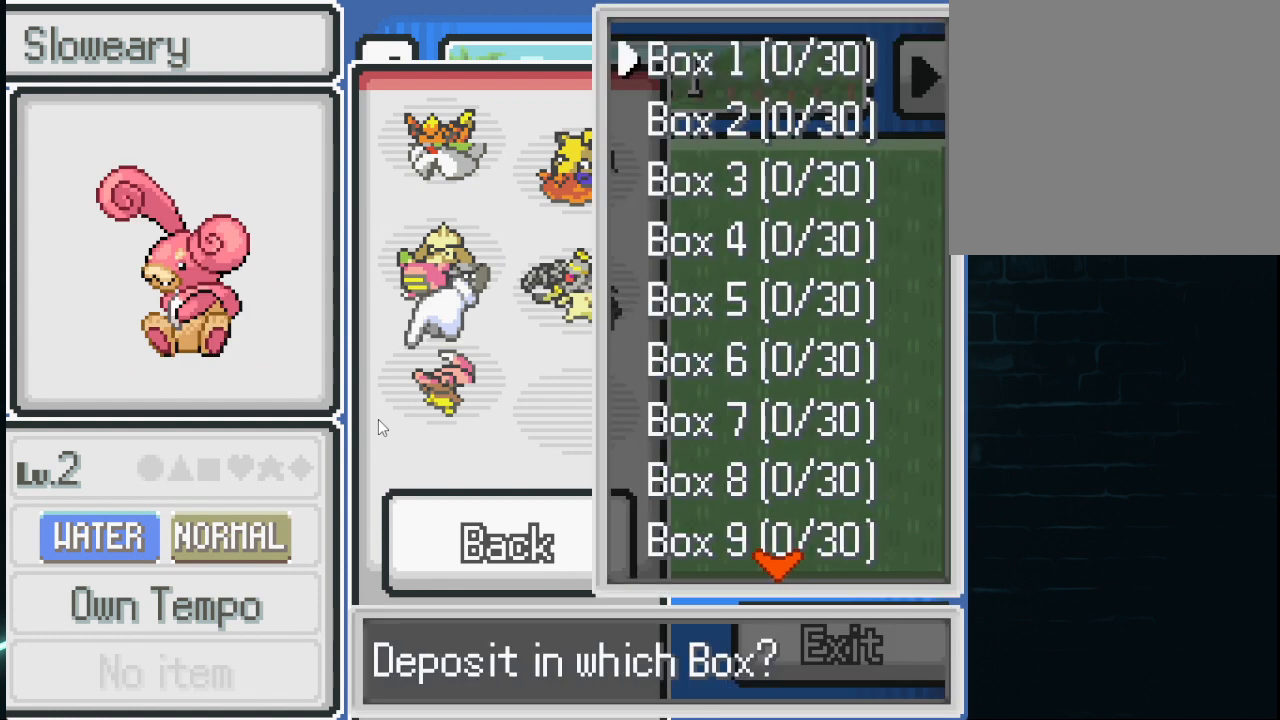
{"buttons": [], "left_stick": "center", "right_stick": "center", "events": [[41, "A", "down"], [125, "A", "up"]]}
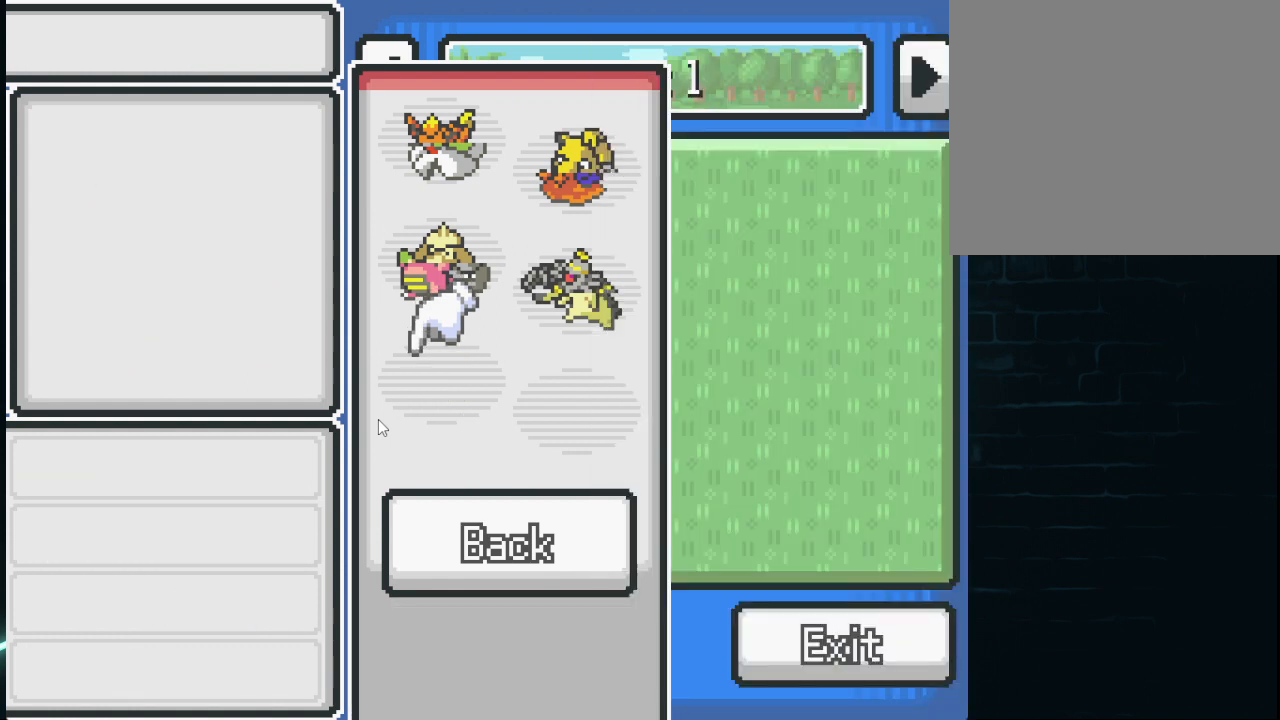
{"buttons": [], "left_stick": "center", "right_stick": "center", "events": [[42, "B", "down"], [167, "B", "up"], [292, "B", "down"], [417, "B", "up"]]}
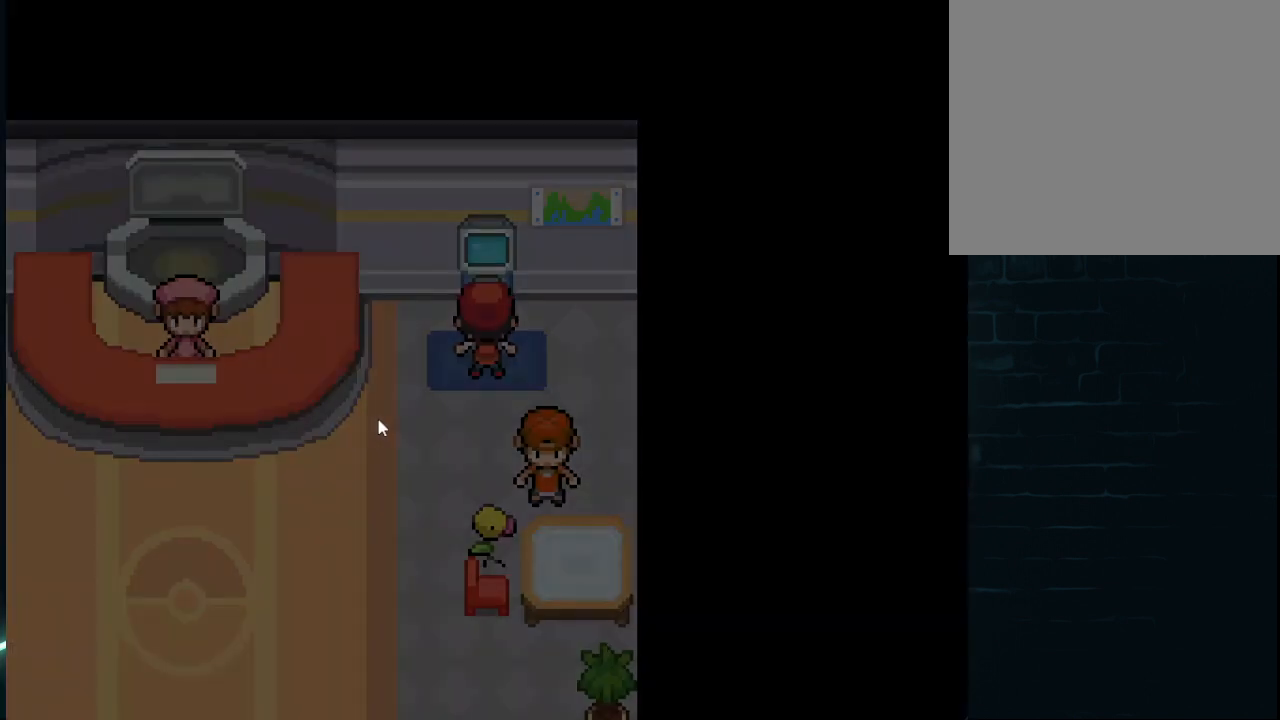
{"buttons": [], "left_stick": "center", "right_stick": "center", "events": [[250, "B", "down"], [417, "B", "up"]]}
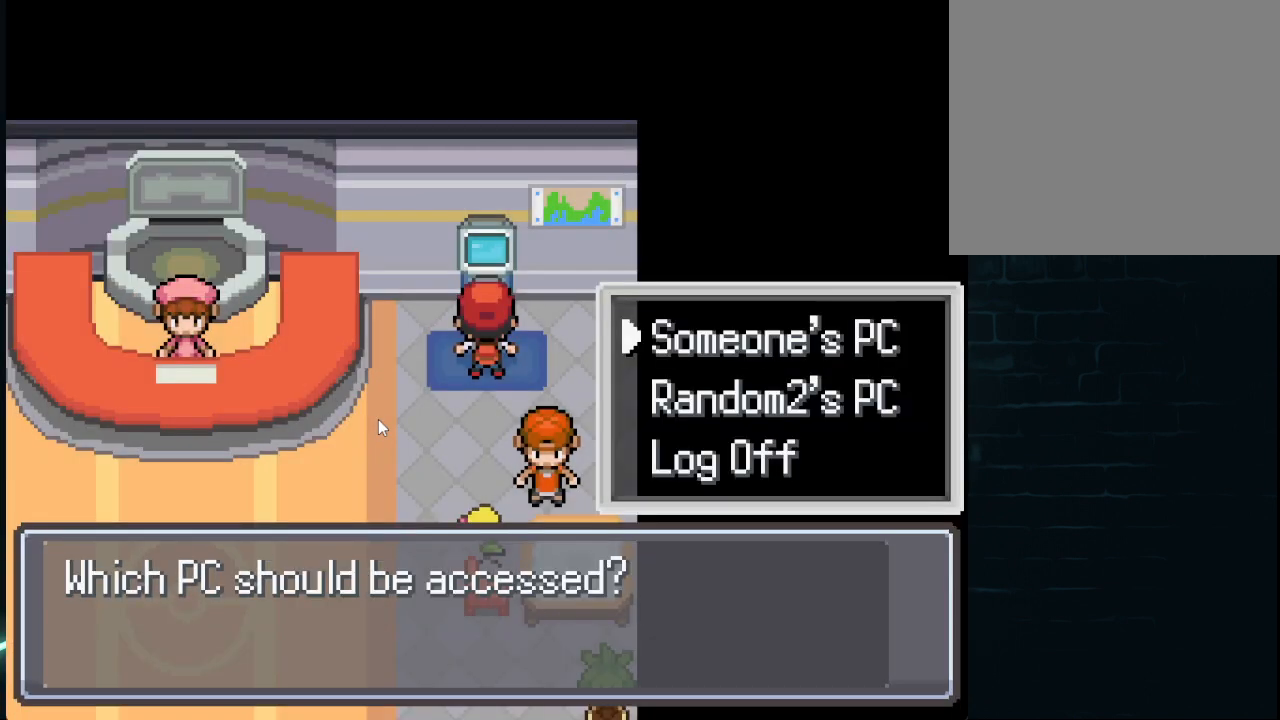
{"buttons": ["DPAD_LEFT"], "left_stick": "center", "right_stick": "center", "events": [[83, "B", "down"], [167, "B", "up"], [209, "DPAD_DOWN", "down"], [334, "DPAD_LEFT", "down"], [375, "DPAD_DOWN", "up"]]}
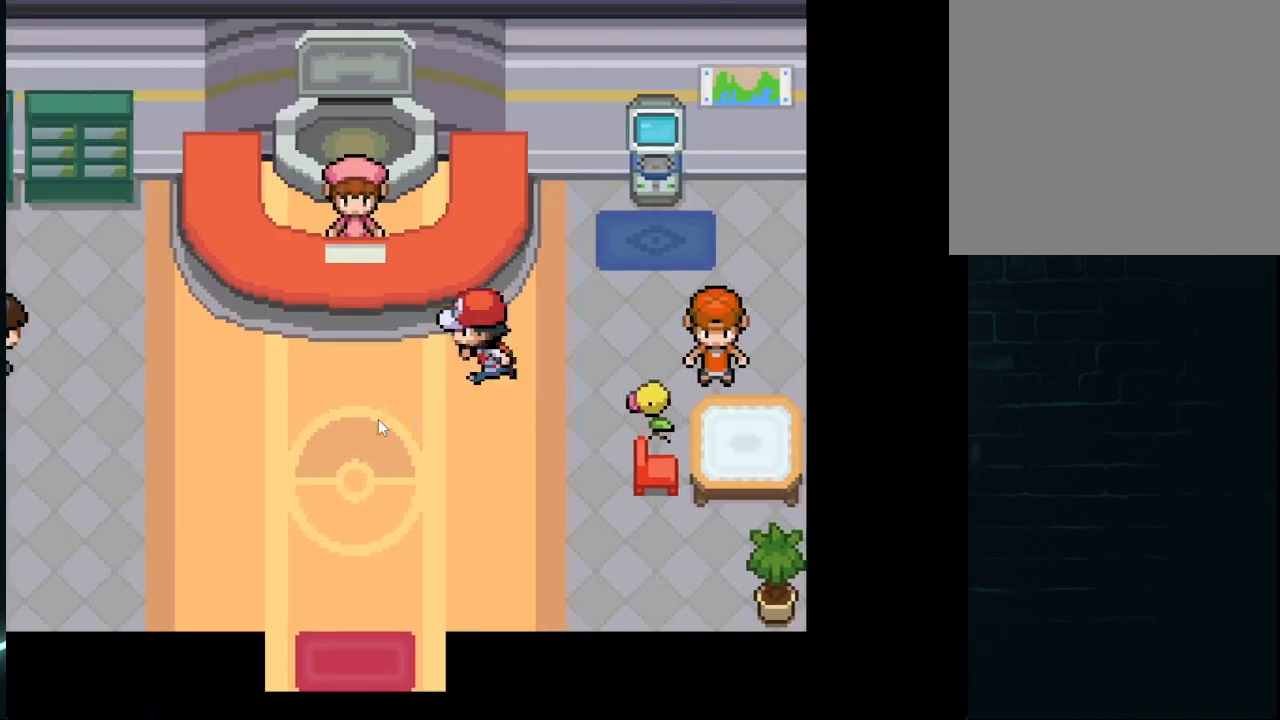
{"buttons": ["DPAD_UP", "DPAD_RIGHT"], "left_stick": "center", "right_stick": "center", "events": [[83, "DPAD_LEFT", "up"], [83, "DPAD_UP", "down"], [166, "A", "down"], [250, "A", "up"], [417, "DPAD_RIGHT", "down"], [417, "DPAD_UP", "up"], [500, "DPAD_UP", "down"]]}
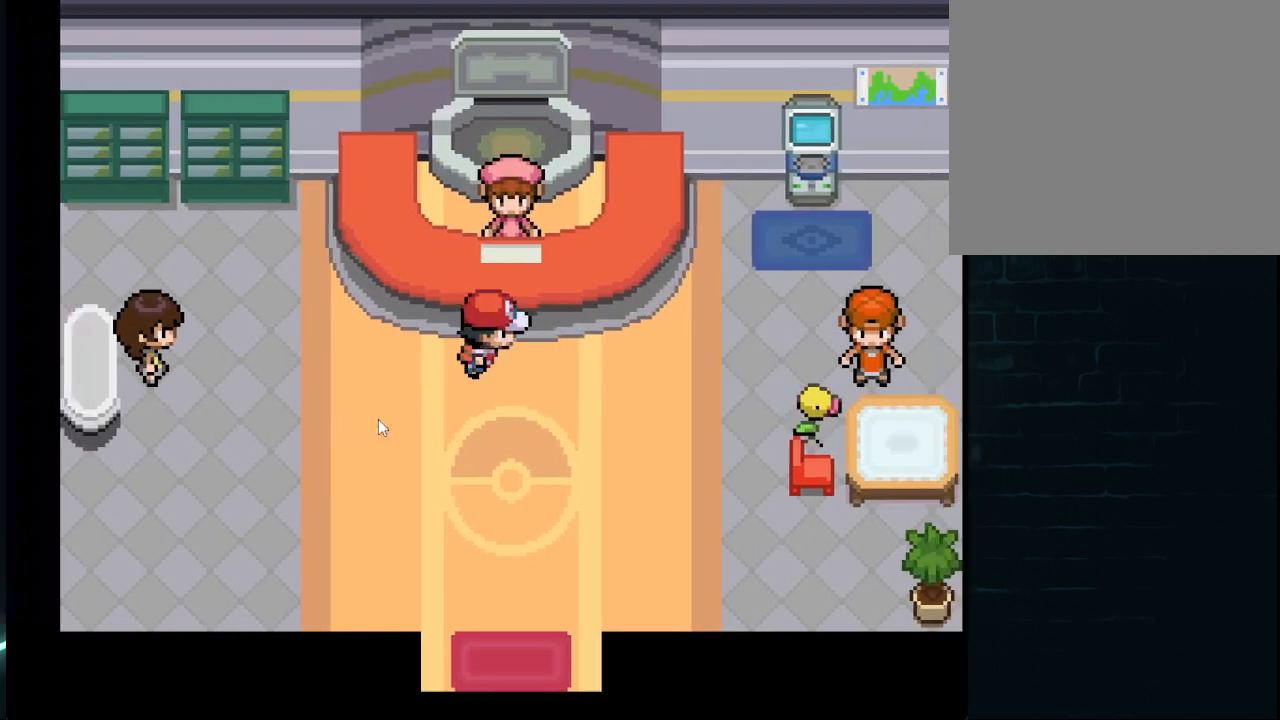
{"buttons": [], "left_stick": "center", "right_stick": "center", "events": [[42, "A", "down"], [42, "DPAD_RIGHT", "up"], [125, "A", "up"], [250, "A", "down"], [292, "A", "up"], [292, "DPAD_LEFT", "down"], [334, "DPAD_UP", "up"], [417, "DPAD_LEFT", "up"]]}
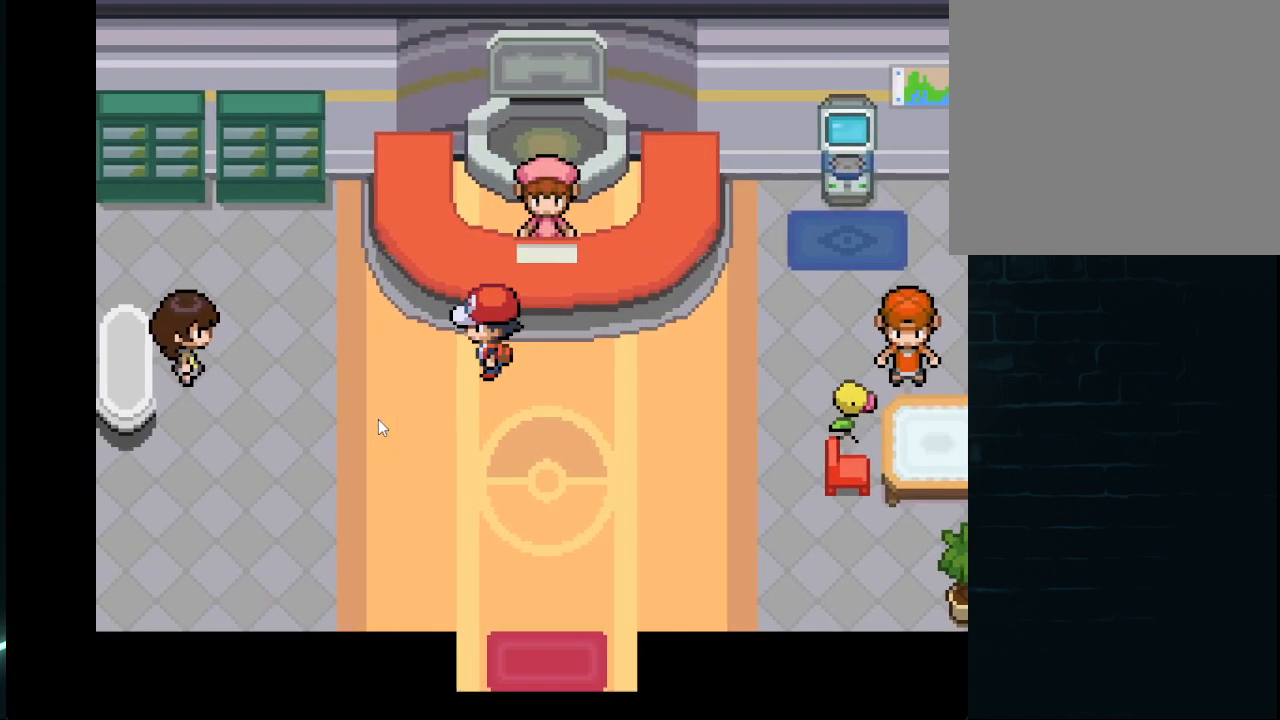
{"buttons": ["DPAD_UP"], "left_stick": "center", "right_stick": "center", "events": [[208, "DPAD_RIGHT", "down"], [333, "DPAD_RIGHT", "up"], [458, "DPAD_UP", "down"]]}
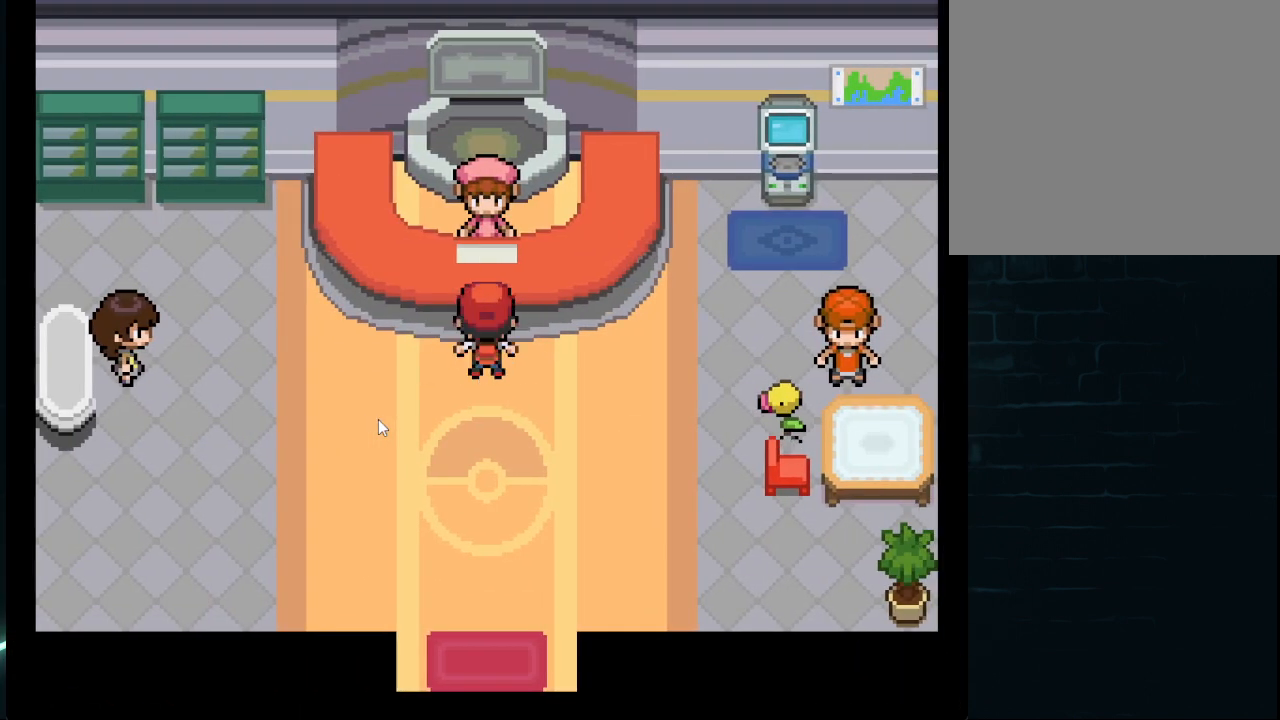
{"buttons": [], "left_stick": "center", "right_stick": "center", "events": [[125, "A", "down"], [209, "DPAD_UP", "up"], [250, "A", "up"], [334, "A", "down"], [417, "A", "up"]]}
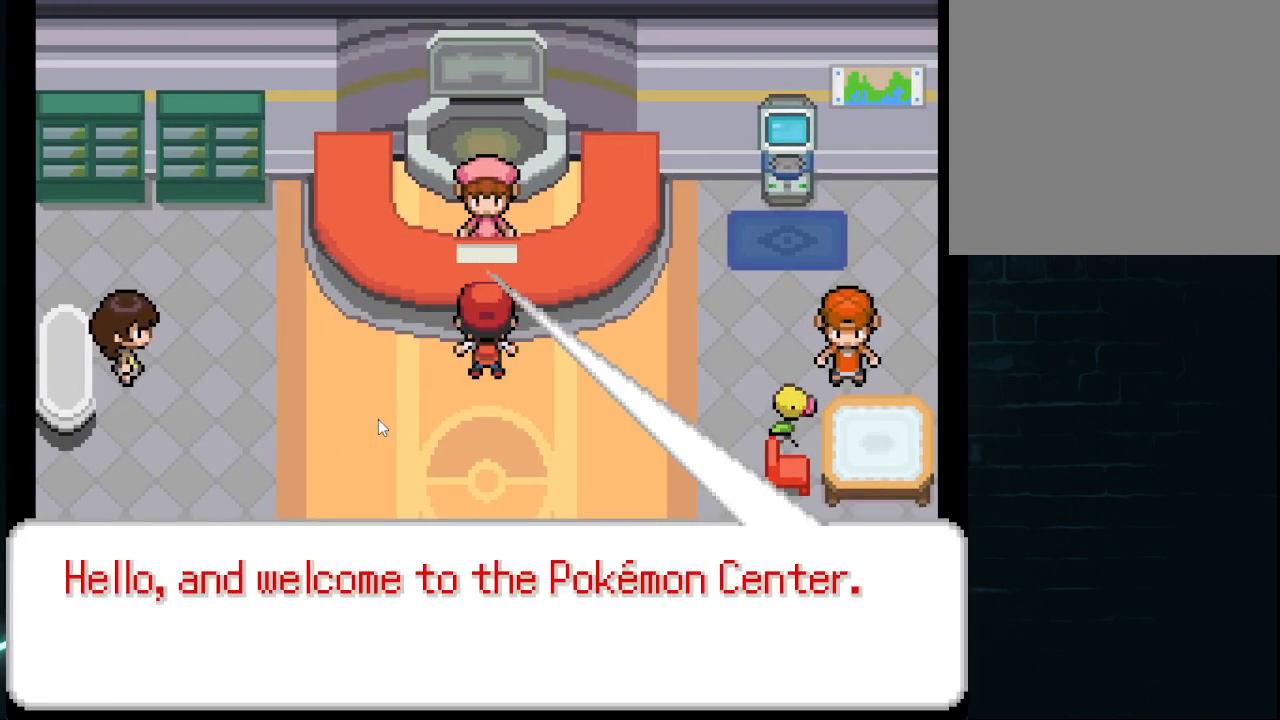
{"buttons": ["A"], "left_stick": "center", "right_stick": "center", "events": [[41, "A", "down"], [125, "A", "up"], [166, "A", "down"], [292, "A", "up"], [375, "A", "down"]]}
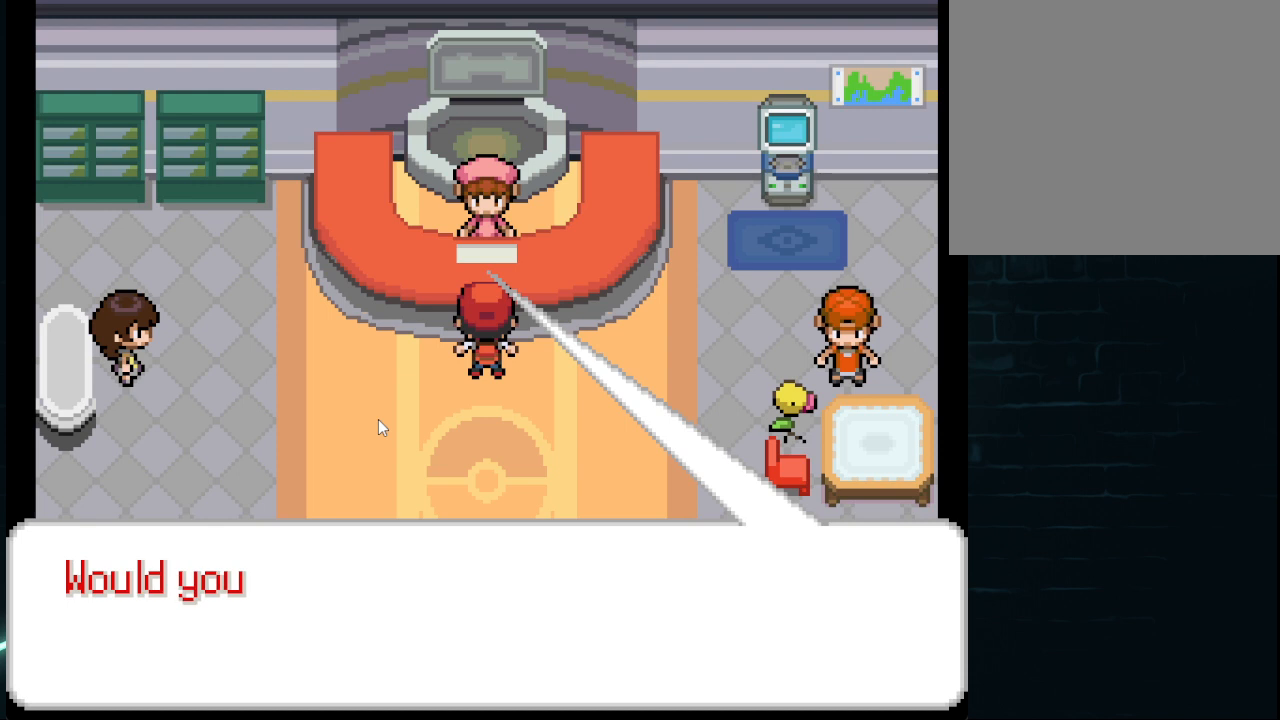
{"buttons": ["A", "DPAD_DOWN"], "left_stick": "center", "right_stick": "center", "events": [[42, "A", "up"], [125, "A", "down"], [209, "A", "up"], [334, "A", "down"], [417, "A", "up"], [501, "A", "down"], [501, "DPAD_DOWN", "down"]]}
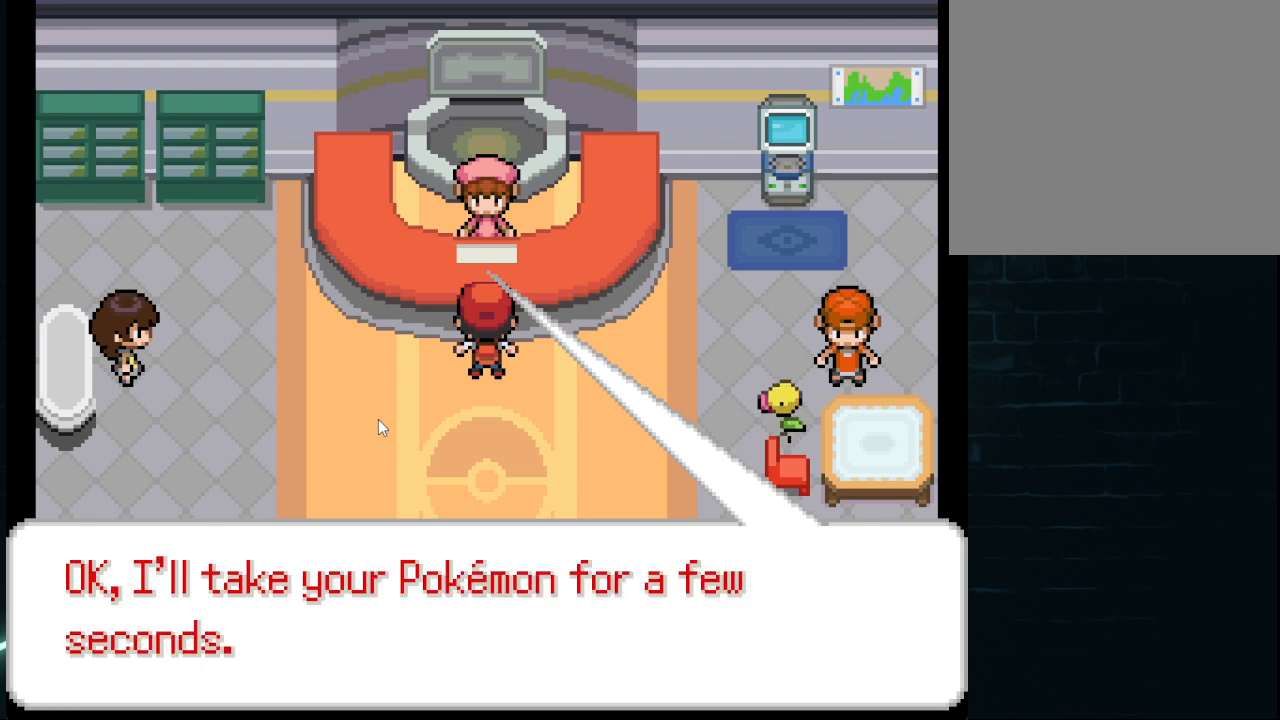
{"buttons": ["A", "DPAD_DOWN"], "left_stick": "center", "right_stick": "center", "events": [[125, "A", "up"], [208, "A", "down"], [334, "A", "up"], [459, "A", "down"]]}
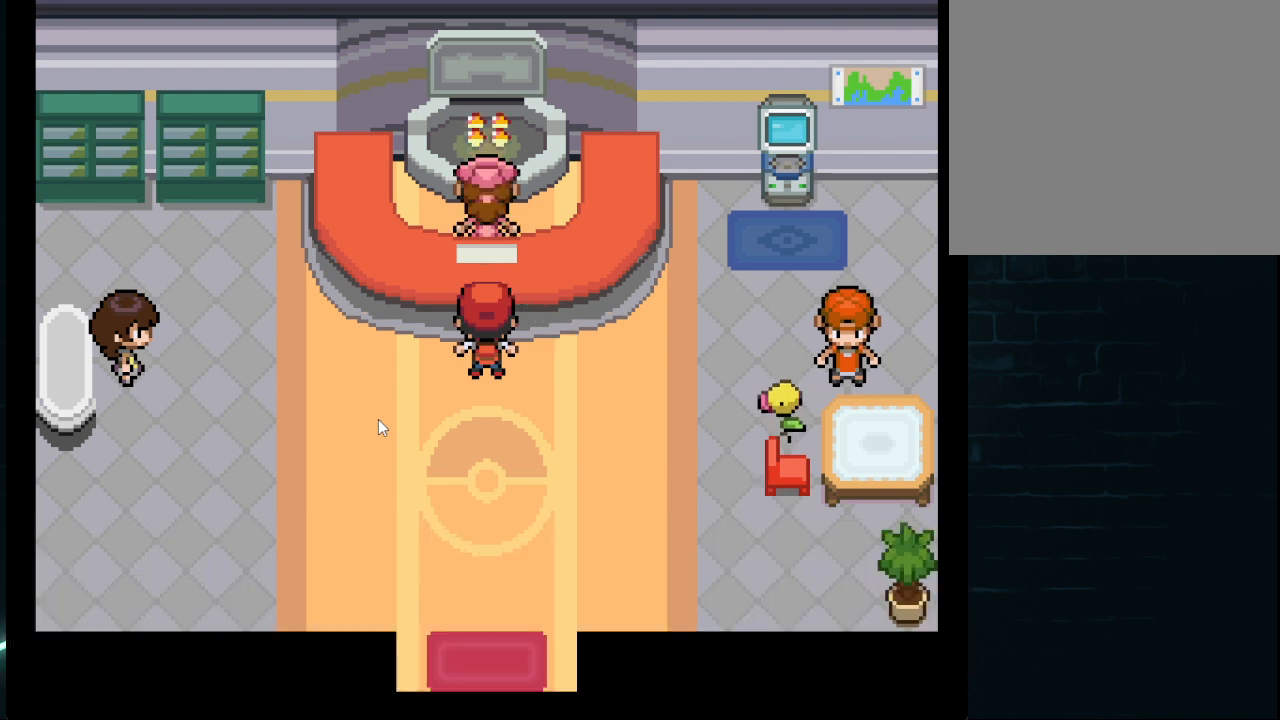
{"buttons": ["DPAD_DOWN"], "left_stick": "center", "right_stick": "center", "events": [[84, "A", "up"], [251, "A", "down"], [376, "A", "up"]]}
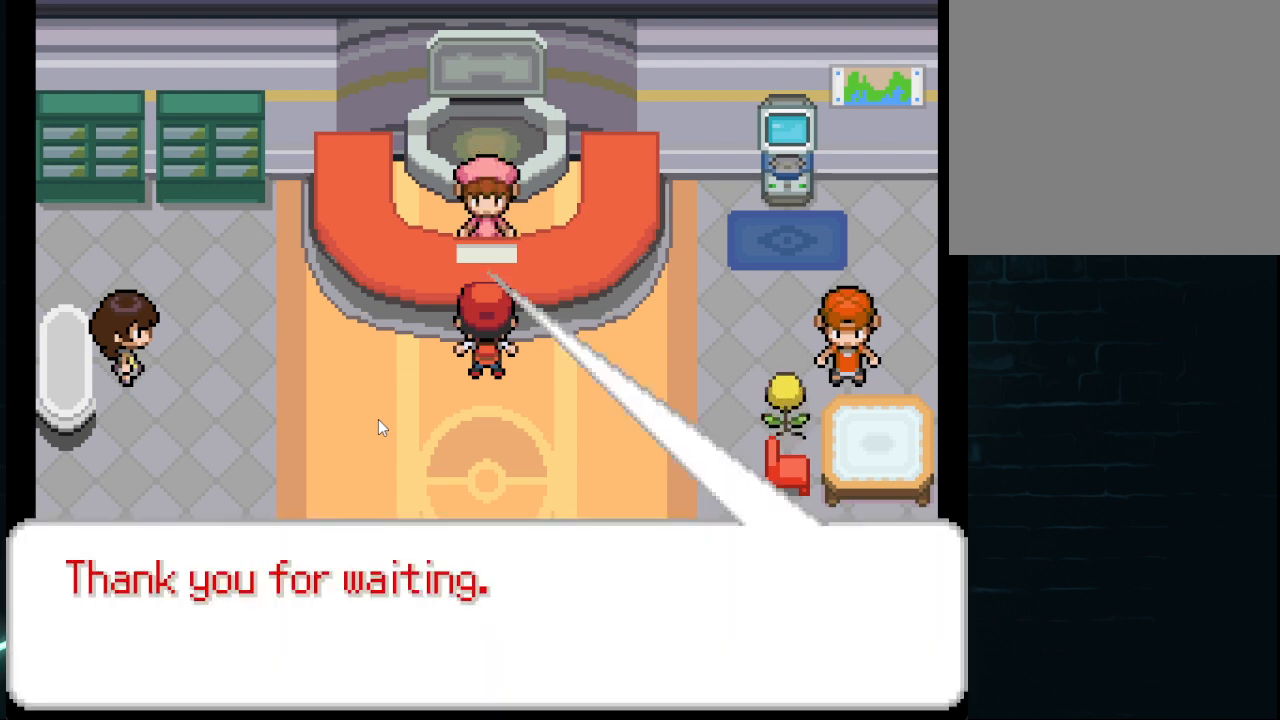
{"buttons": ["DPAD_DOWN"], "left_stick": "center", "right_stick": "center", "events": [[42, "A", "down"], [167, "A", "up"], [375, "A", "down"], [500, "A", "up"]]}
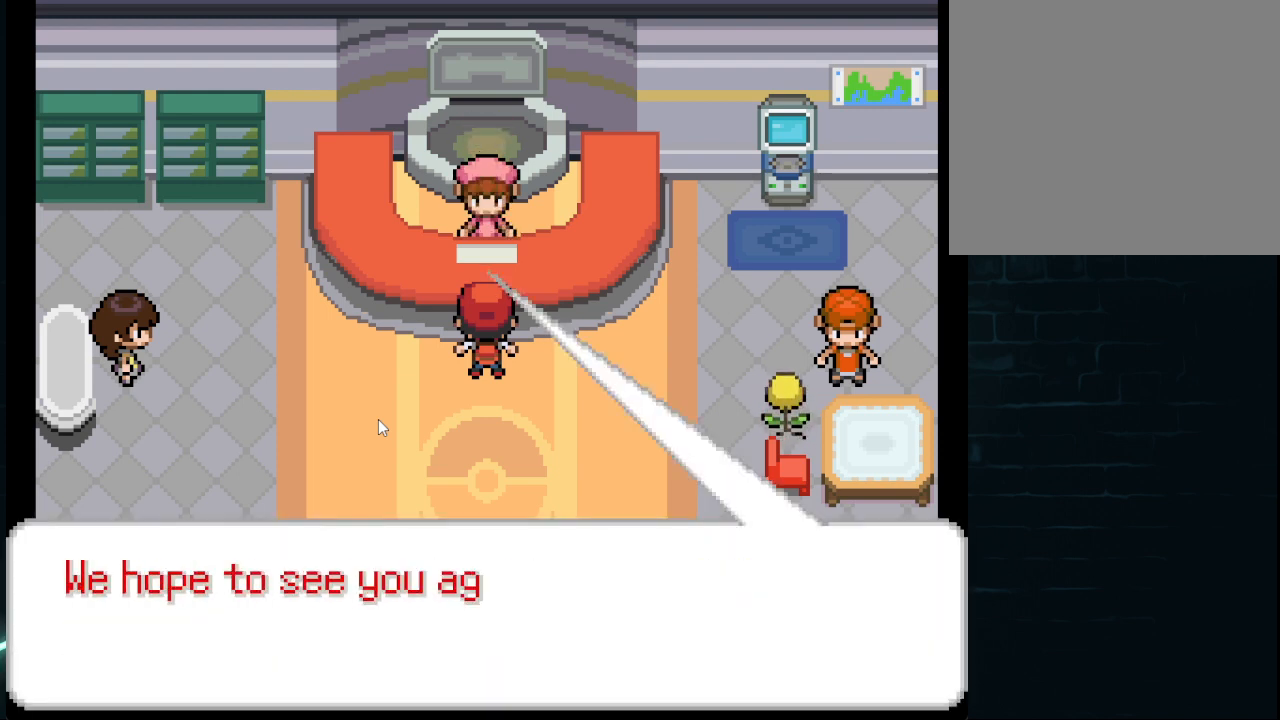
{"buttons": ["DPAD_DOWN"], "left_stick": "center", "right_stick": "center", "events": [[251, "A", "down"], [417, "A", "up"]]}
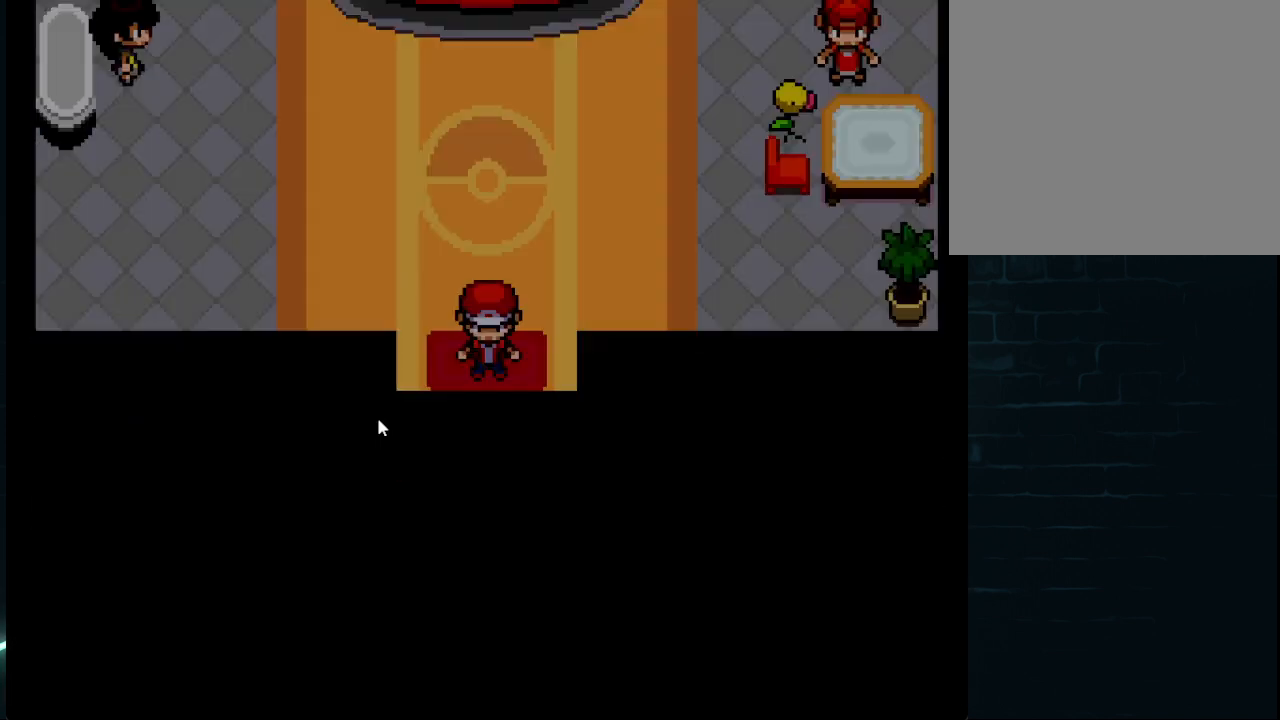
{"buttons": [], "left_stick": "center", "right_stick": "center", "events": [[125, "A", "down"], [250, "A", "up"], [459, "DPAD_DOWN", "up"]]}
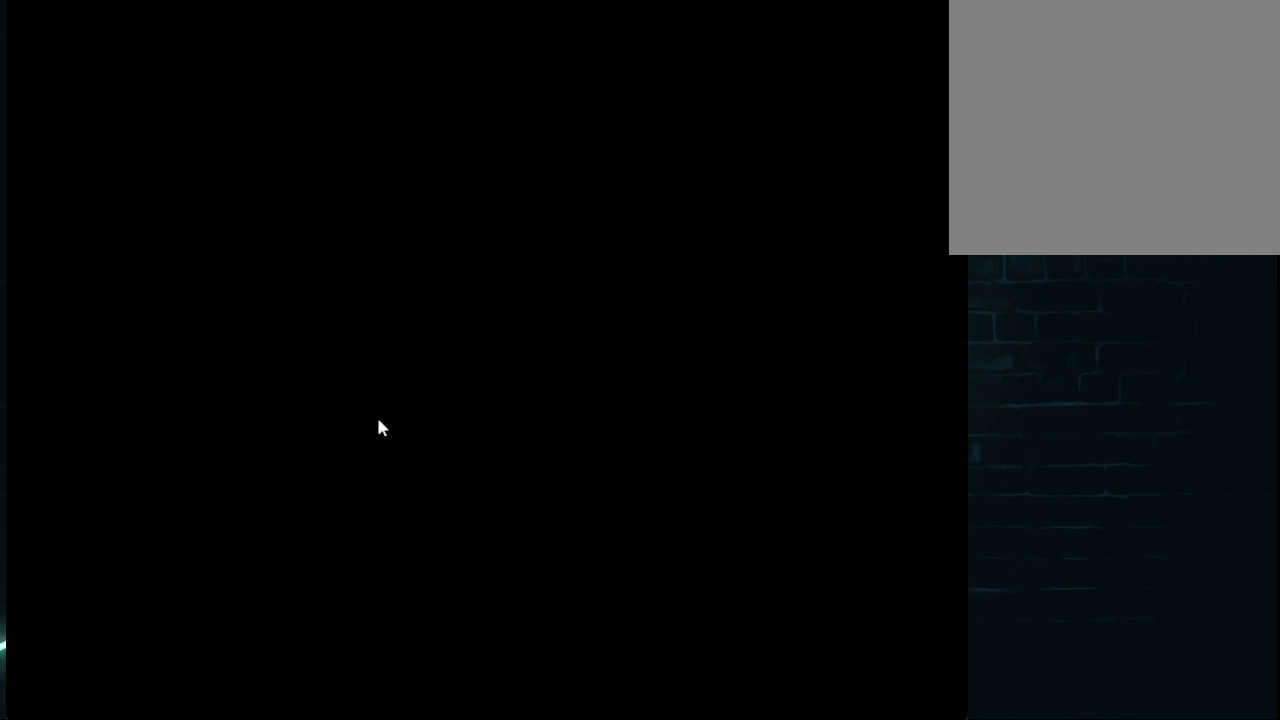
{"buttons": [], "left_stick": "center", "right_stick": "center", "events": []}
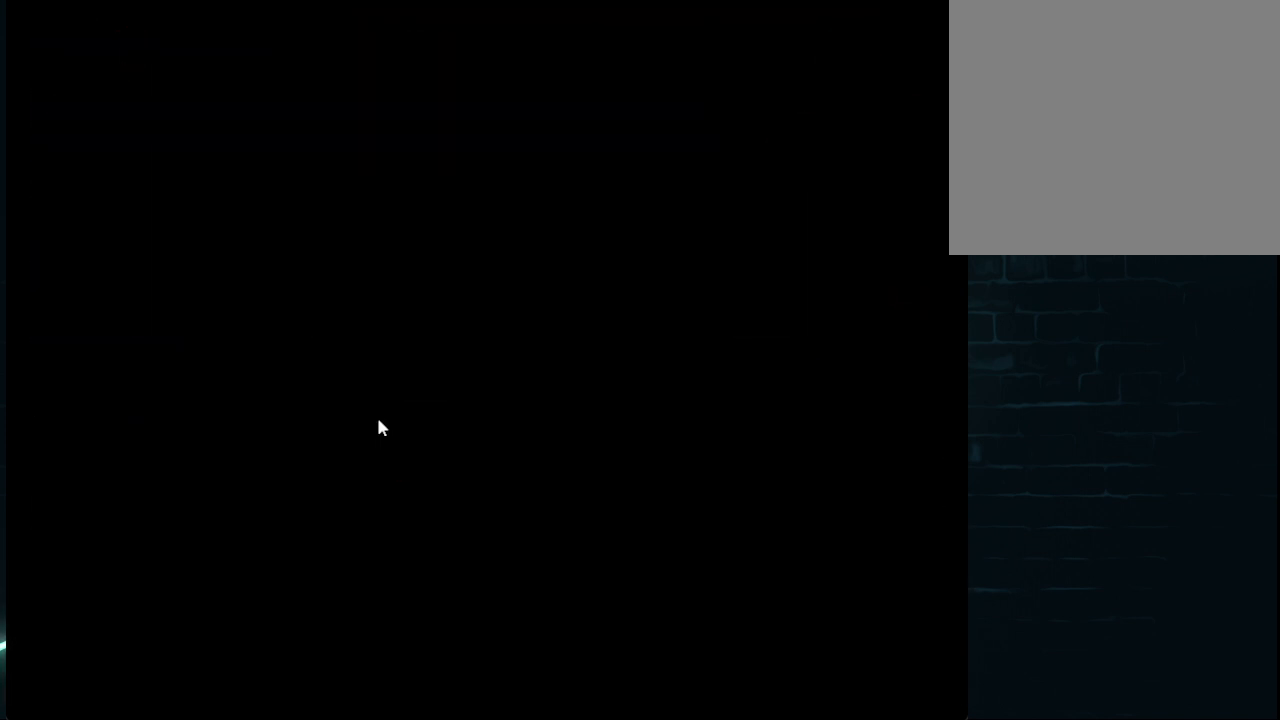
{"buttons": [], "left_stick": "center", "right_stick": "center", "events": []}
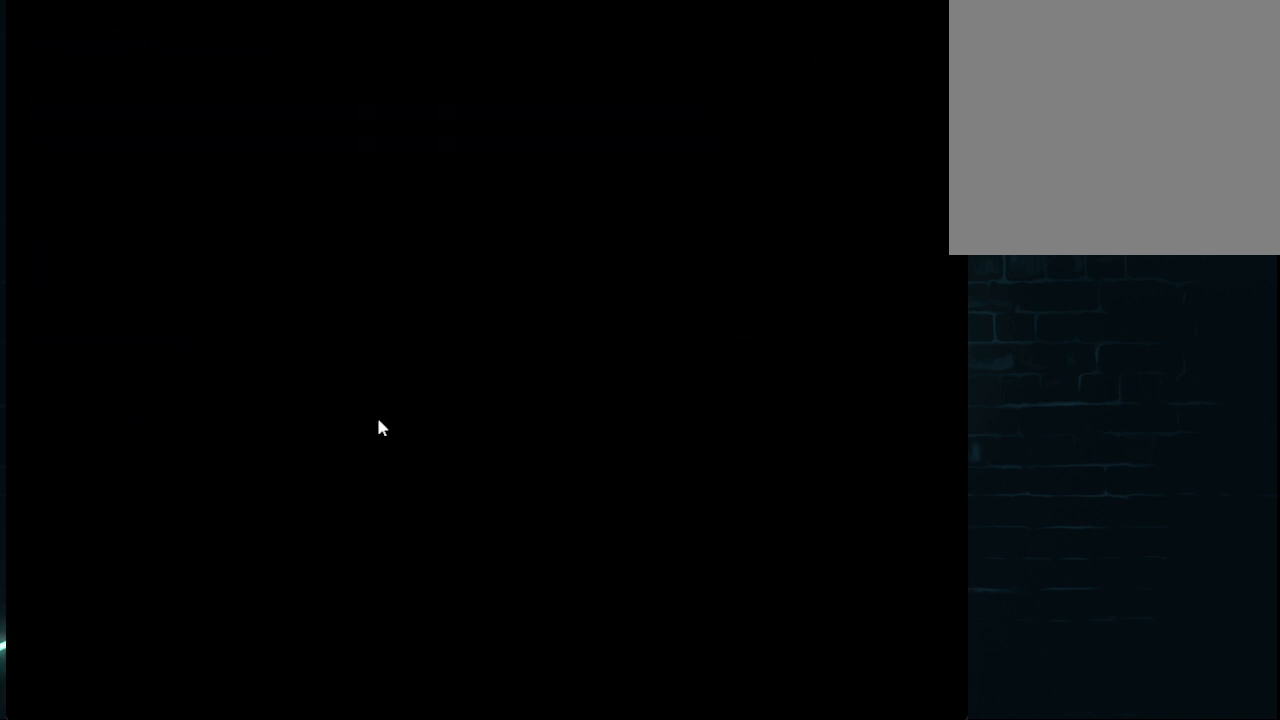
{"buttons": [], "left_stick": "center", "right_stick": "center", "events": [[292, "DPAD_DOWN", "down"], [376, "DPAD_DOWN", "up"]]}
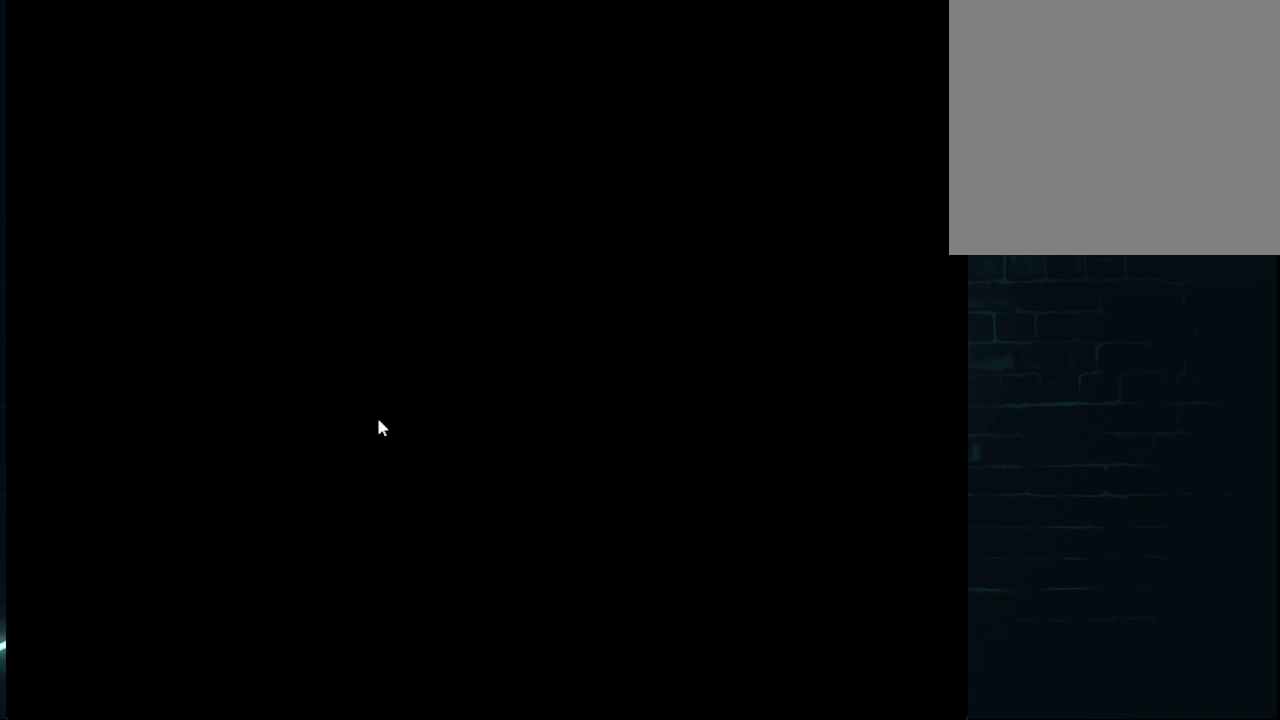
{"buttons": [], "left_stick": "center", "right_stick": "center", "events": []}
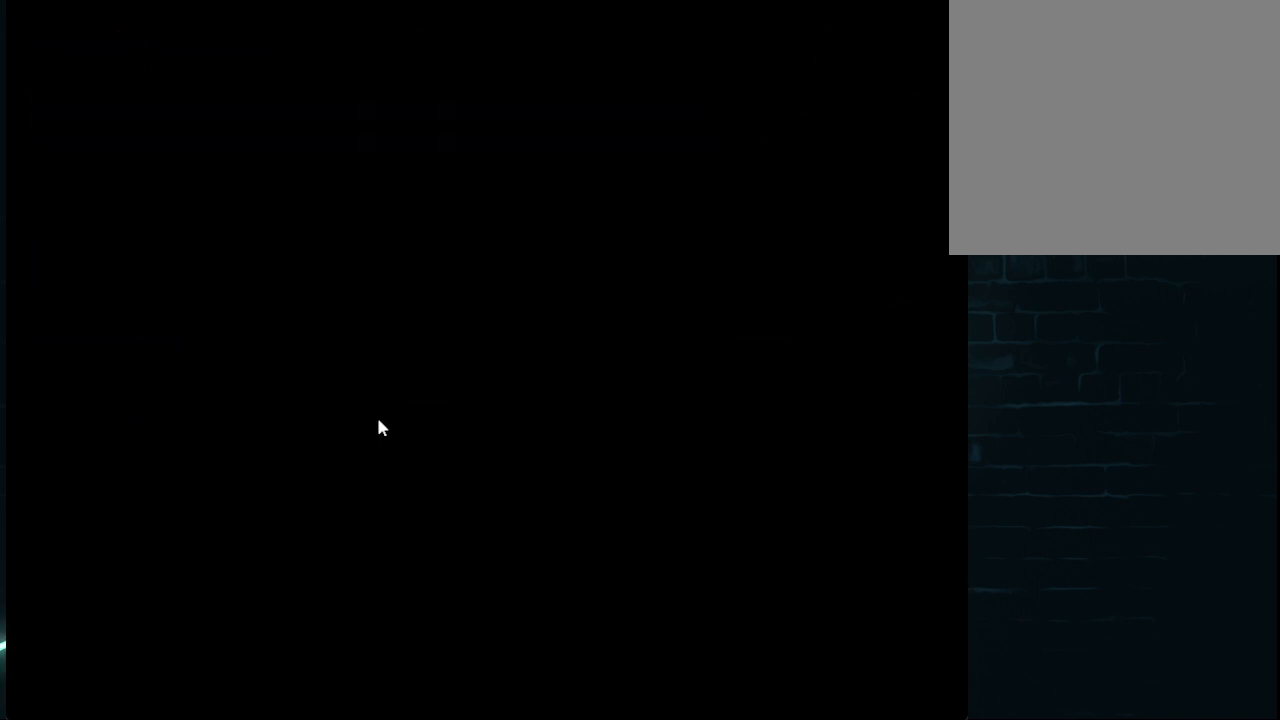
{"buttons": [], "left_stick": "center", "right_stick": "center", "events": []}
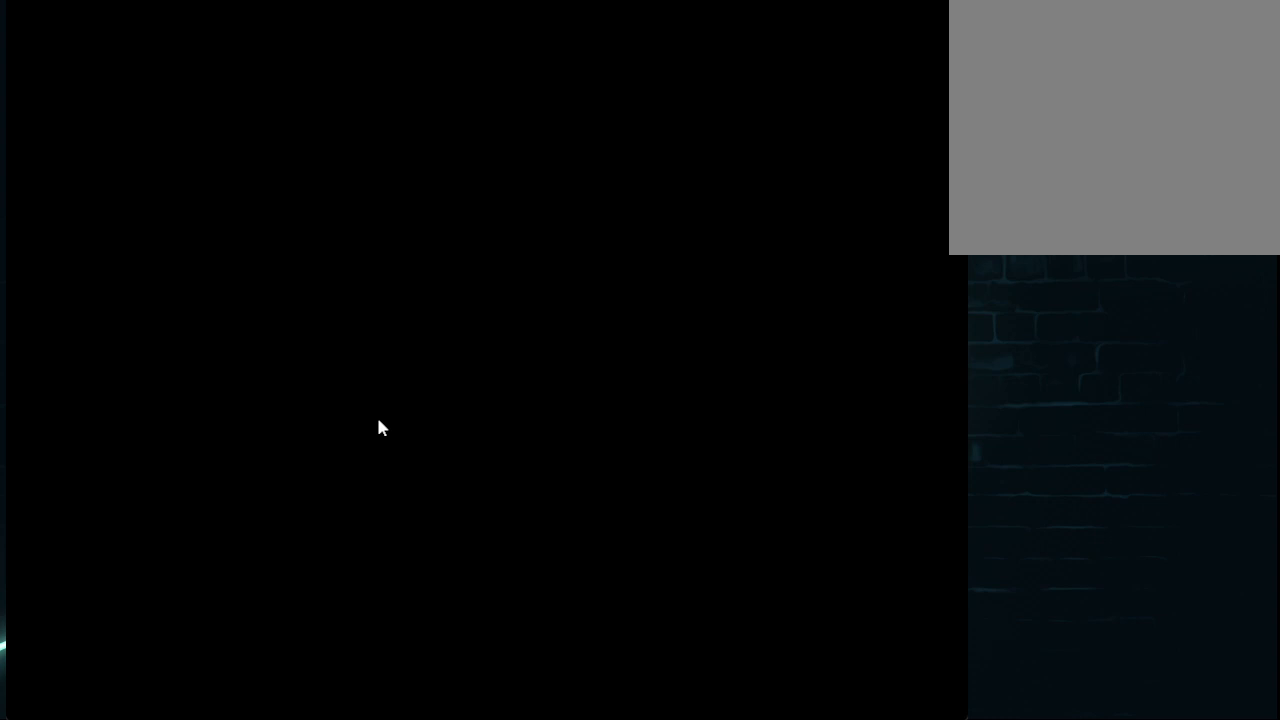
{"buttons": [], "left_stick": "center", "right_stick": "center", "events": []}
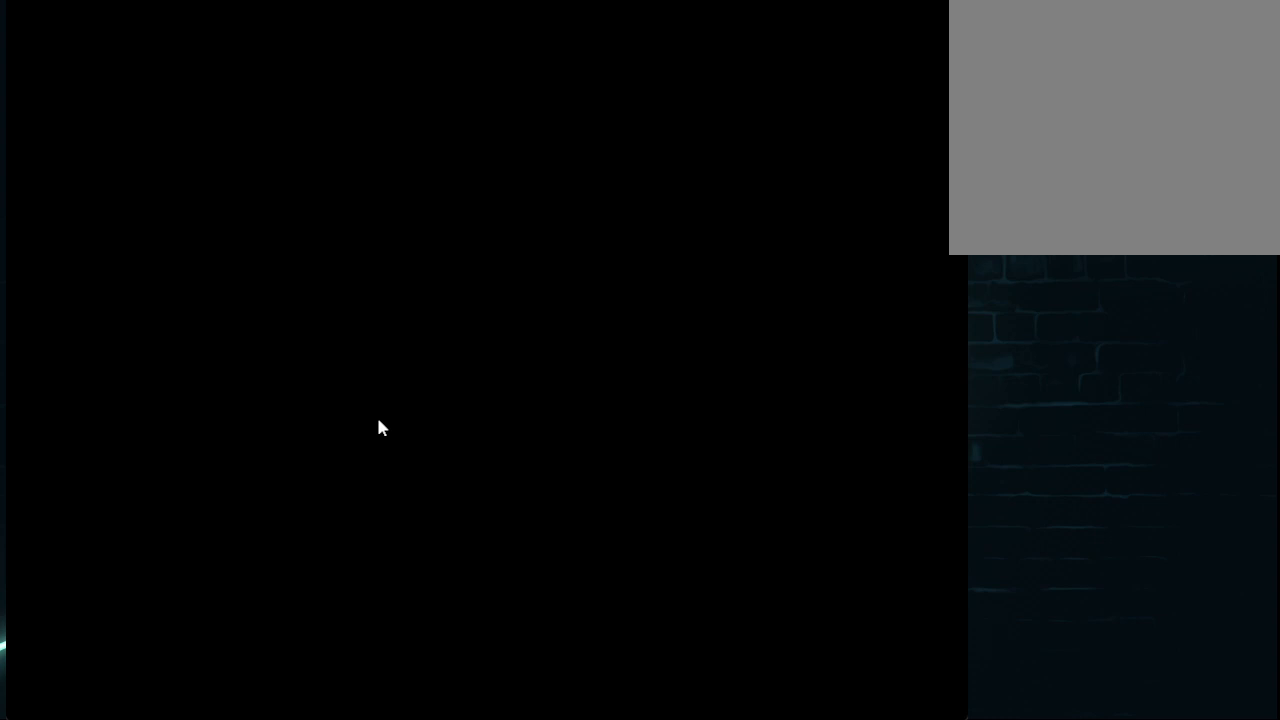
{"buttons": [], "left_stick": "center", "right_stick": "center", "events": []}
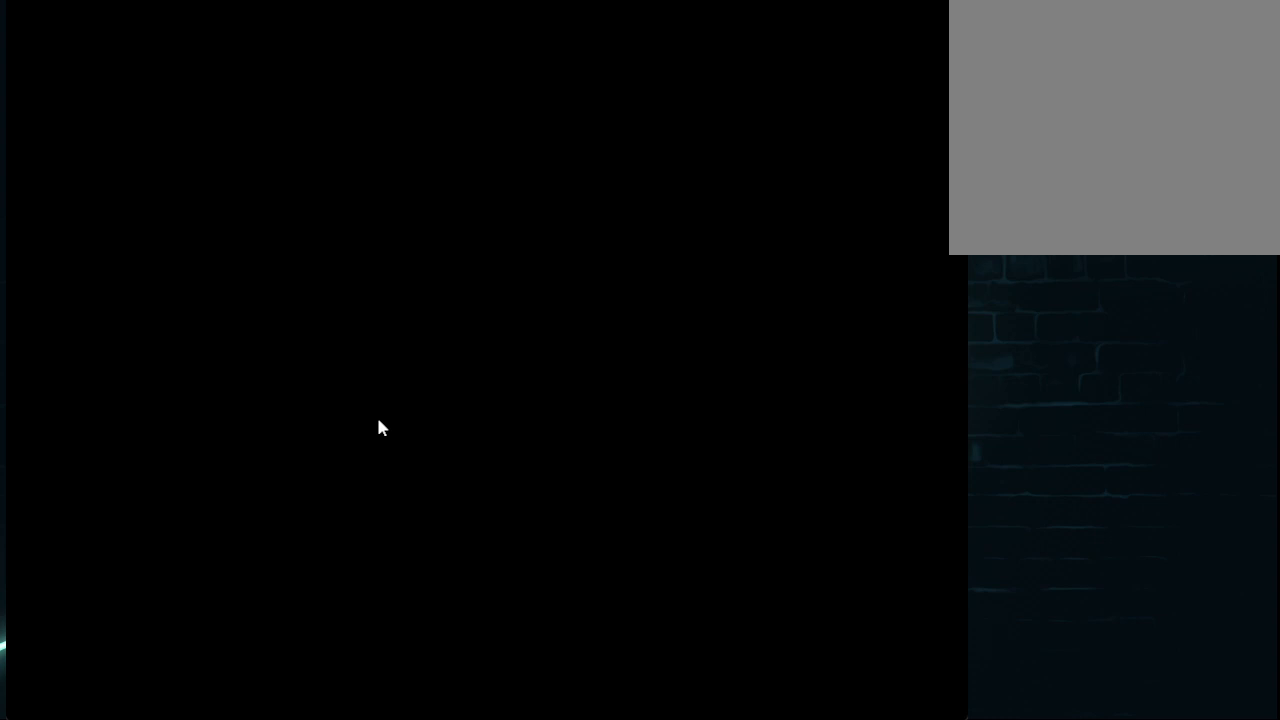
{"buttons": [], "left_stick": "center", "right_stick": "center", "events": []}
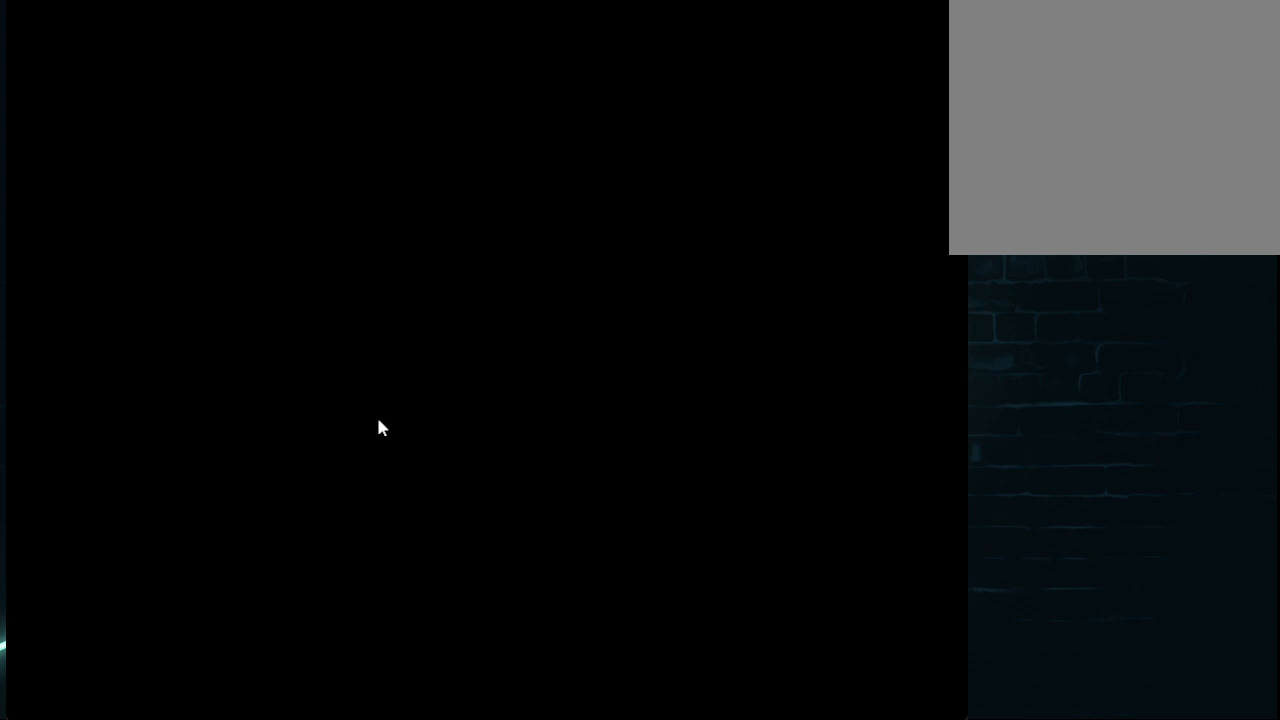
{"buttons": [], "left_stick": "center", "right_stick": "center", "events": []}
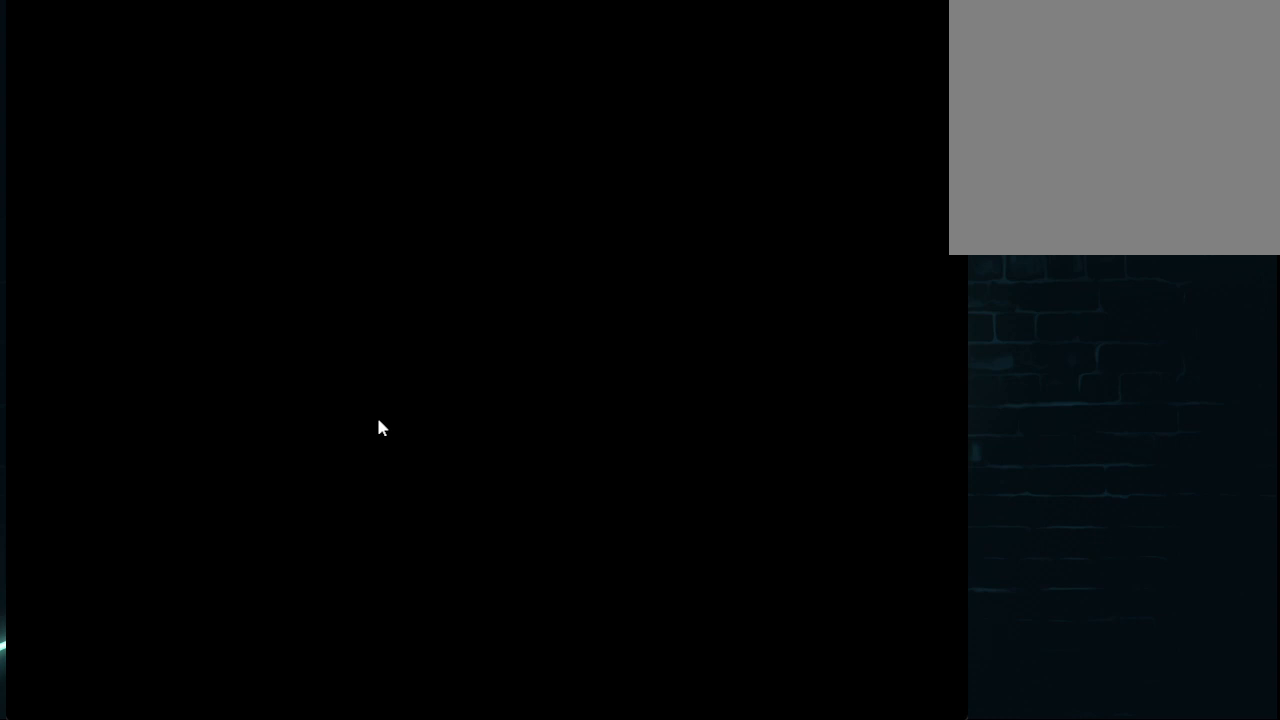
{"buttons": [], "left_stick": "center", "right_stick": "center", "events": []}
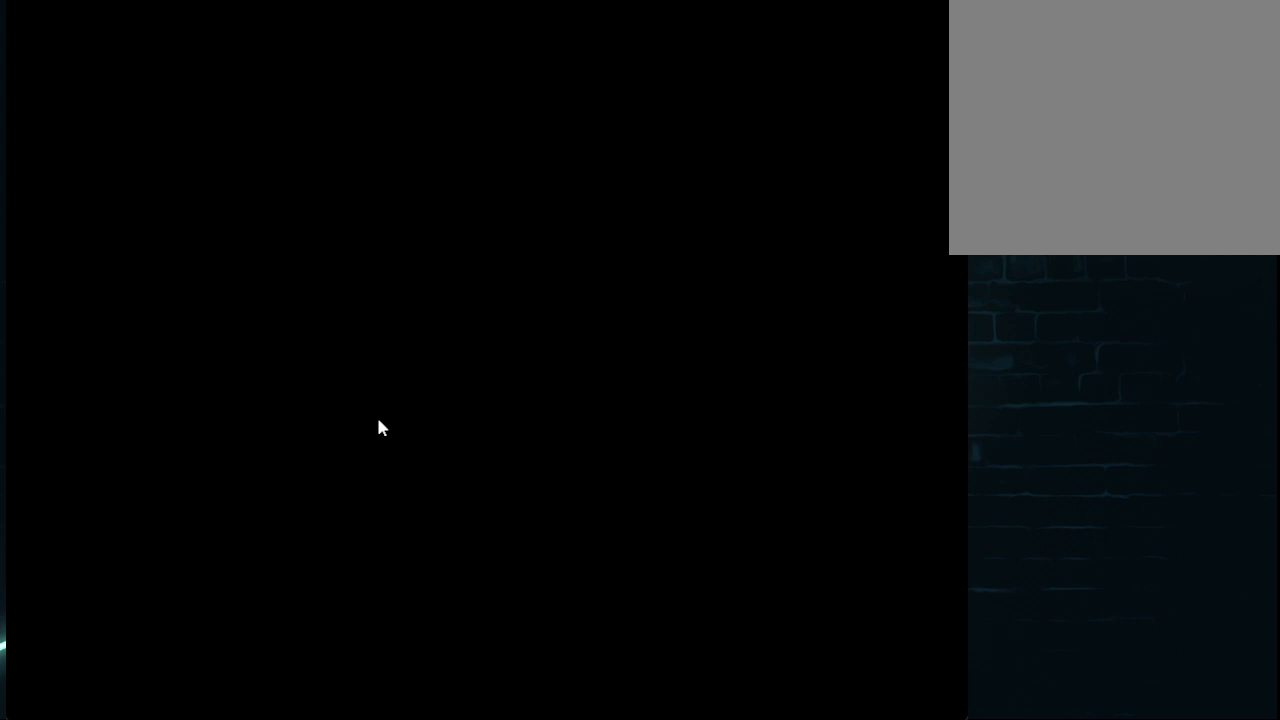
{"buttons": [], "left_stick": "center", "right_stick": "center", "events": []}